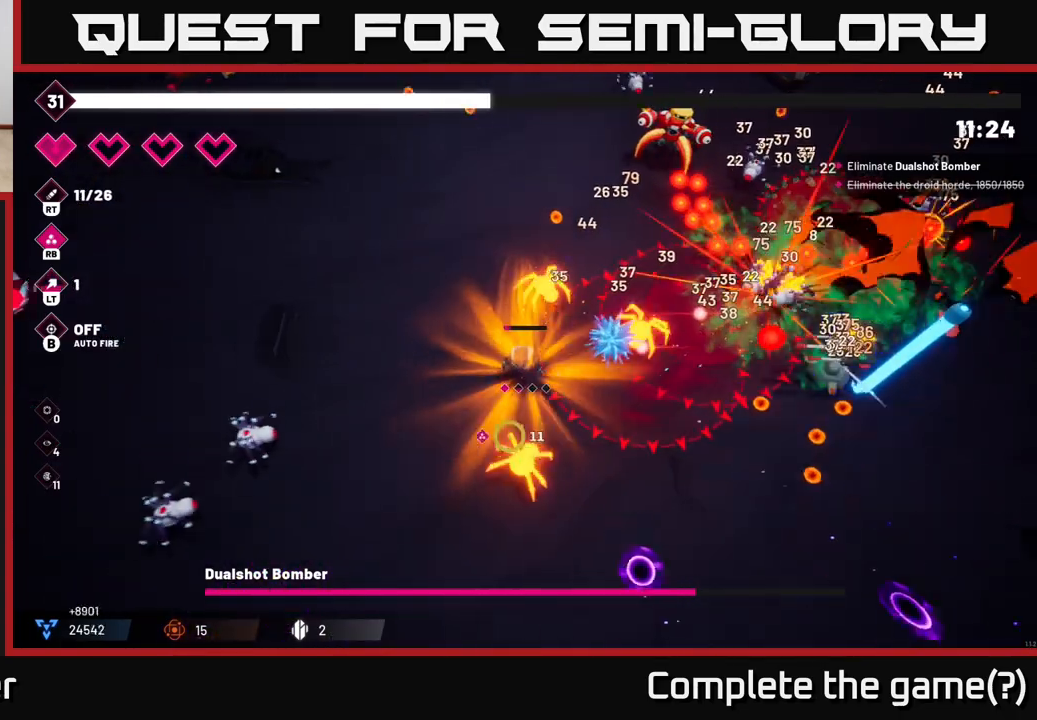
Gameplay with a controller (Xbox layout); each line is a JSON object with the inputs held at the frame after it. "events" lists button and stick changes between this image and that frame as [ms after this image, input, new state], when the widget could be followed in between.
{"buttons": ["R2"], "left_stick": "down", "right_stick": "right", "events": [[67, "R2", "down"], [67, "left_stick", "down-left"], [83, "right_stick", "down-right"], [167, "left_stick", "down"], [217, "R2", "up"], [350, "R2", "down"], [417, "right_stick", "right"]]}
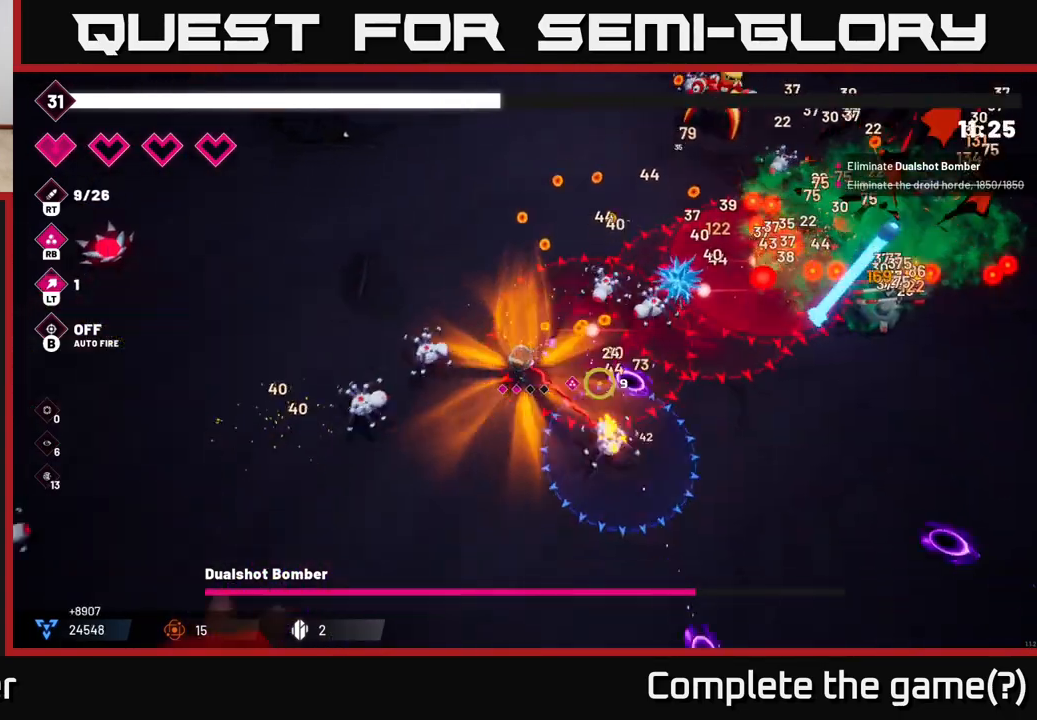
{"buttons": [], "left_stick": "down", "right_stick": "right", "events": [[33, "R2", "up"], [233, "left_stick", "down-left"], [317, "R2", "down"], [450, "left_stick", "down"], [467, "R2", "up"]]}
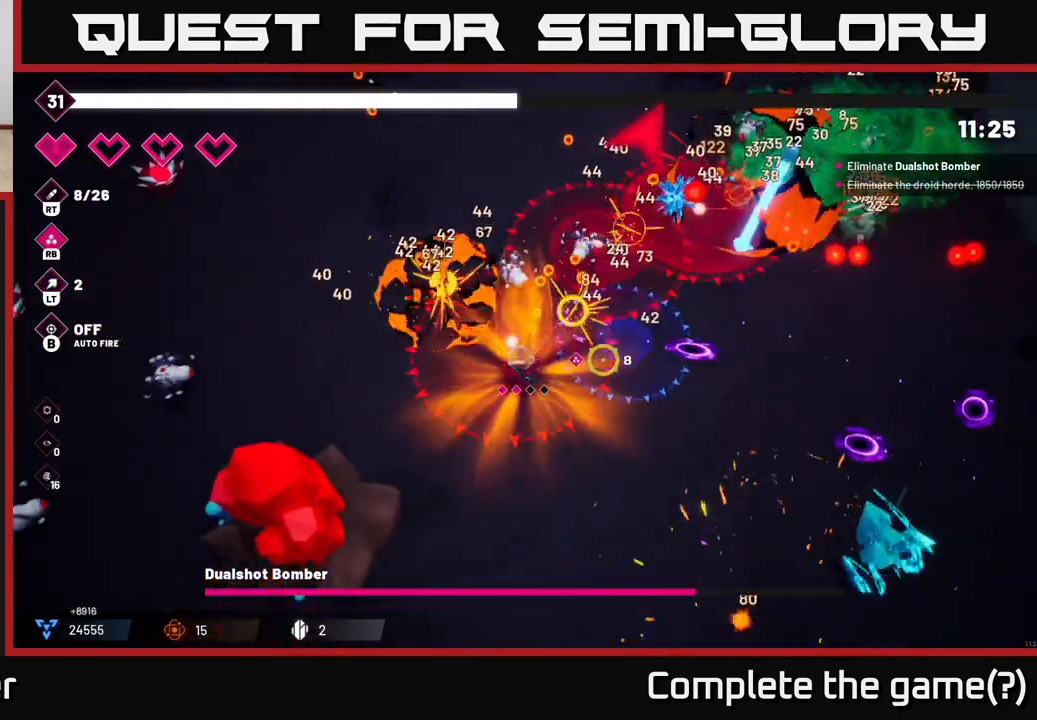
{"buttons": ["R2"], "left_stick": "down-right", "right_stick": "right", "events": [[67, "left_stick", "down-right"], [433, "R2", "down"]]}
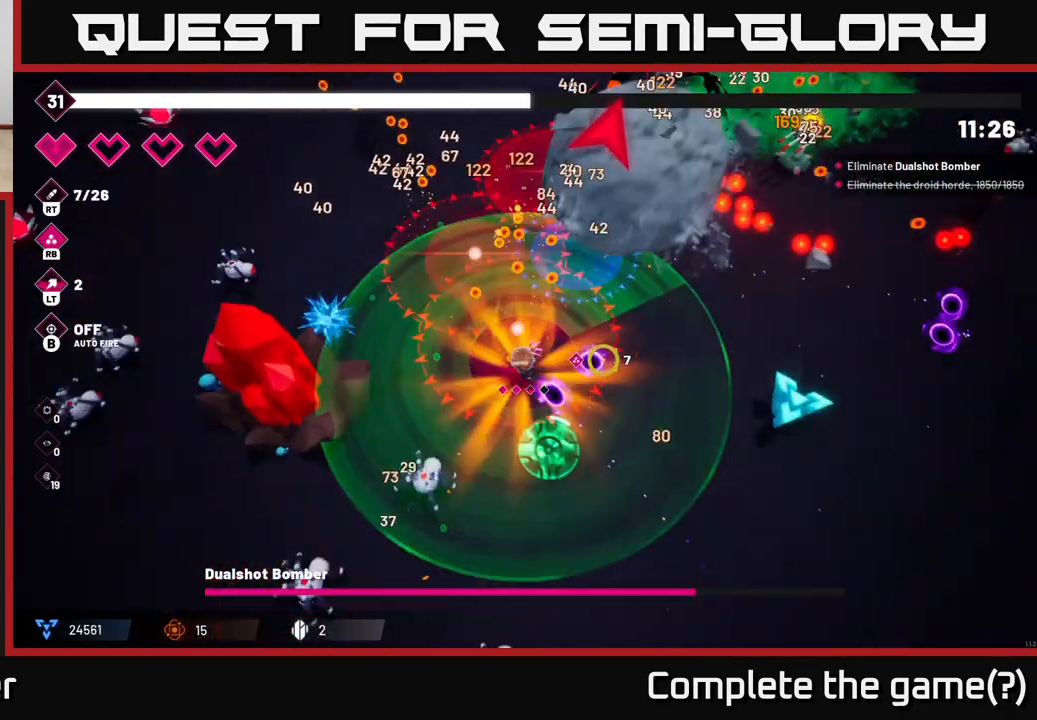
{"buttons": [], "left_stick": "down-right", "right_stick": "right", "events": [[67, "R2", "up"], [217, "R2", "down"], [350, "R2", "up"]]}
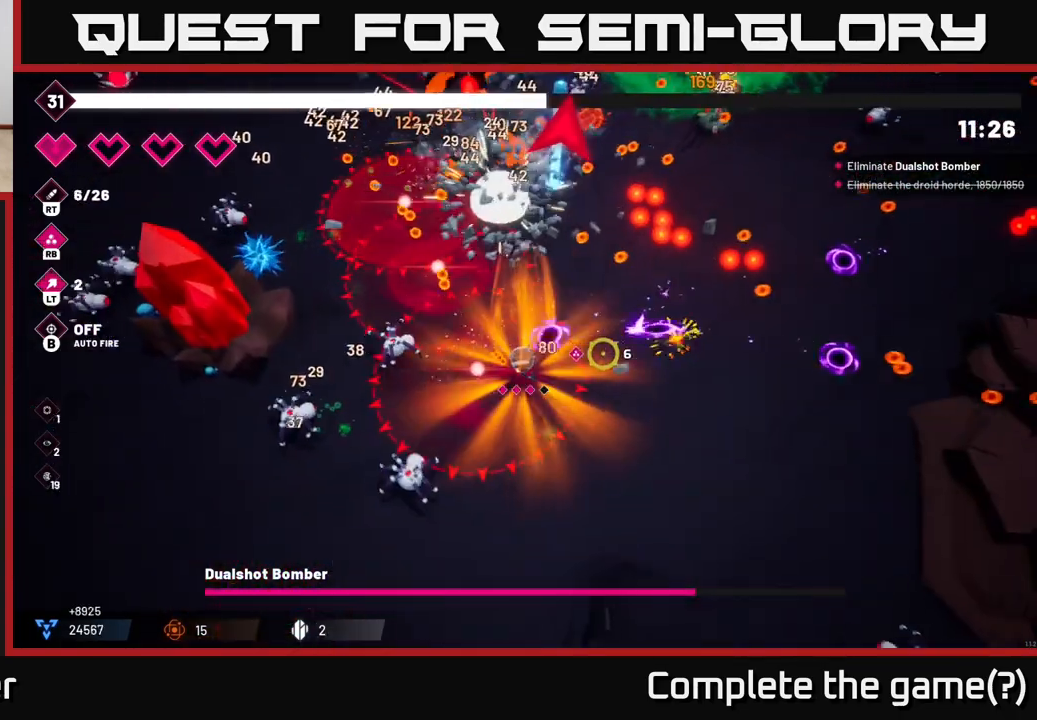
{"buttons": [], "left_stick": "right", "right_stick": "up-left", "events": [[100, "right_stick", "up-right"], [267, "right_stick", "up"], [383, "right_stick", "up-left"], [433, "left_stick", "right"]]}
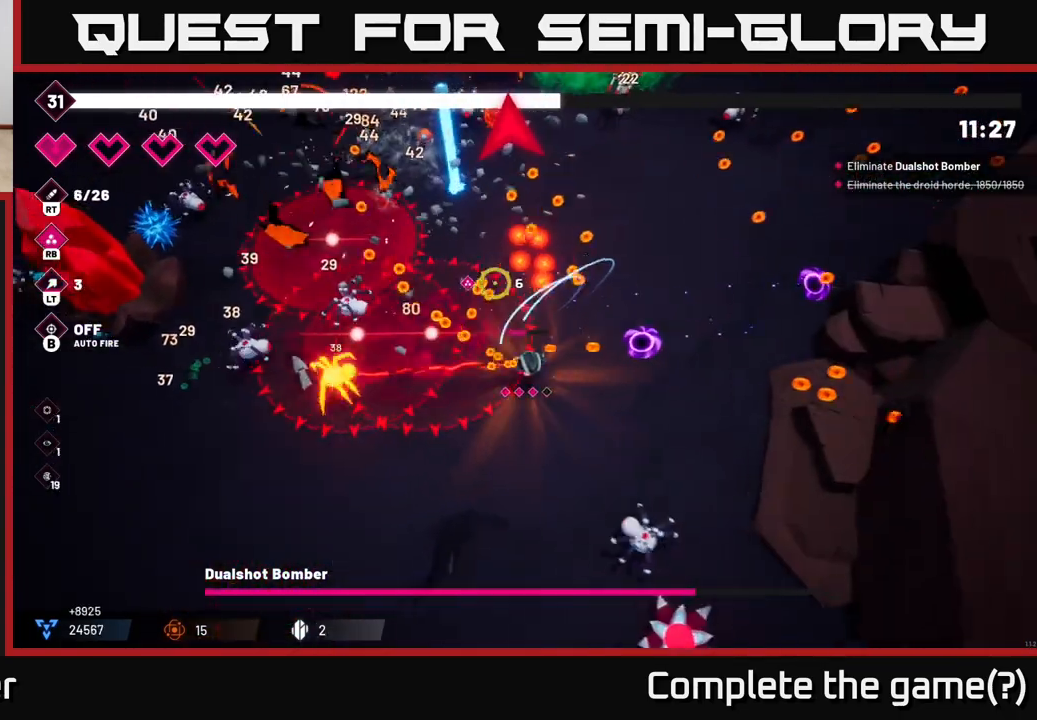
{"buttons": ["R2"], "left_stick": "up-right", "right_stick": "up-left", "events": [[83, "left_stick", "up-right"], [183, "R2", "down"], [333, "R2", "up"], [450, "R2", "down"]]}
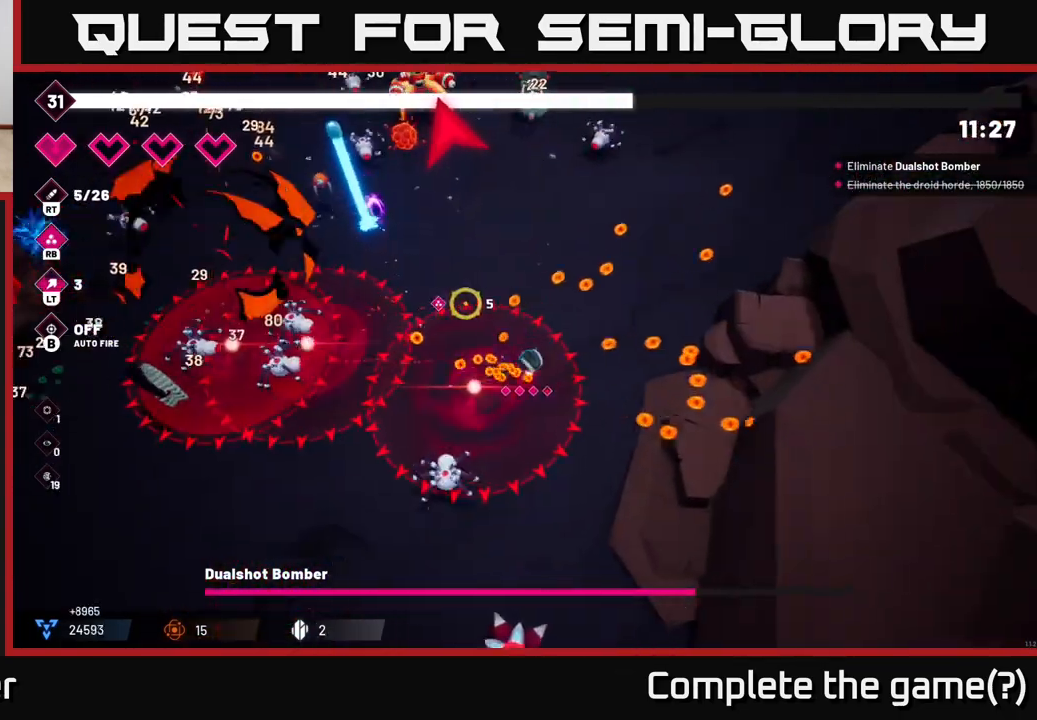
{"buttons": ["R2"], "left_stick": "up-right", "right_stick": "up-left", "events": [[33, "left_stick", "right"], [117, "R2", "up"], [183, "left_stick", "up-right"], [450, "R2", "down"]]}
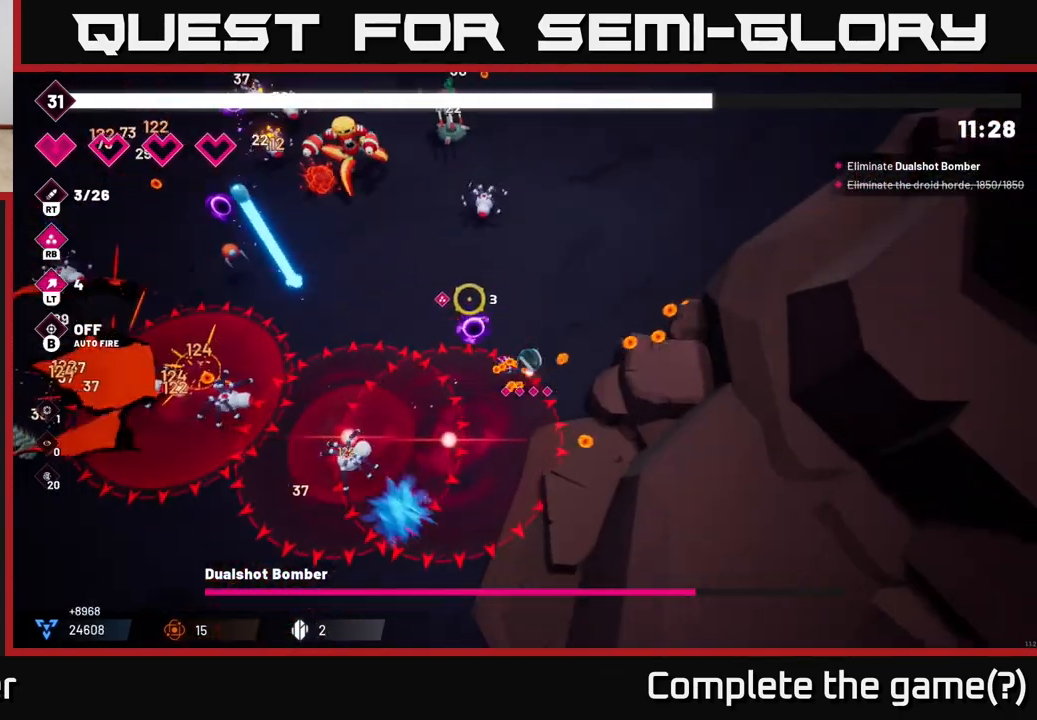
{"buttons": ["R2"], "left_stick": "up-right", "right_stick": "up-left", "events": []}
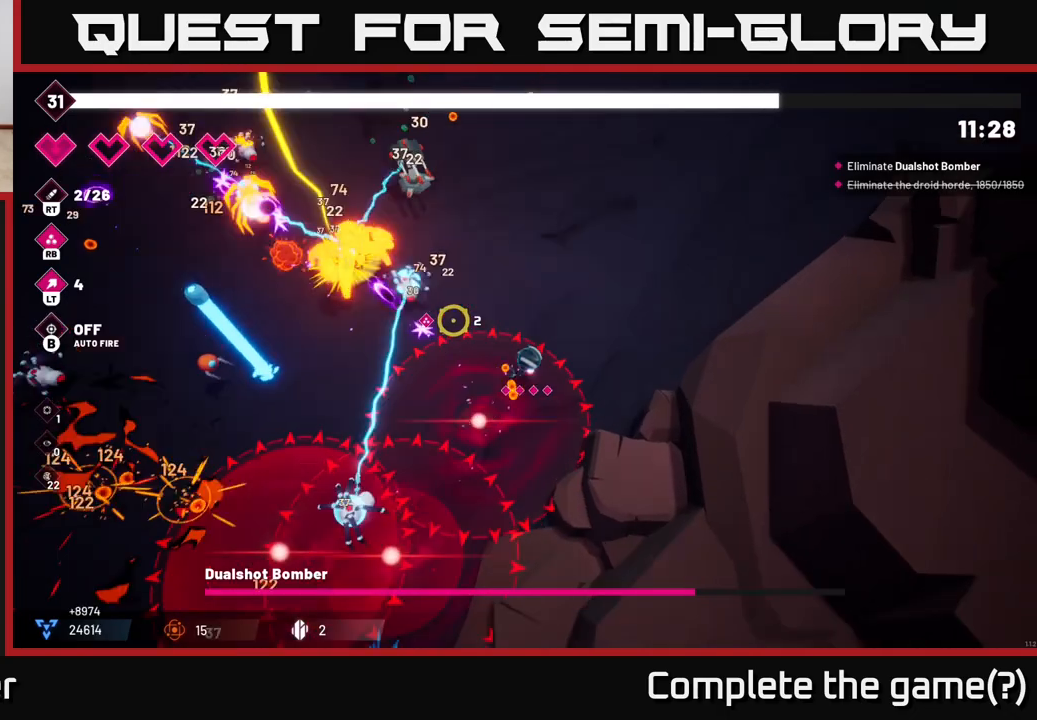
{"buttons": ["R2"], "left_stick": "up", "right_stick": "left", "events": [[150, "right_stick", "left"], [467, "left_stick", "up"]]}
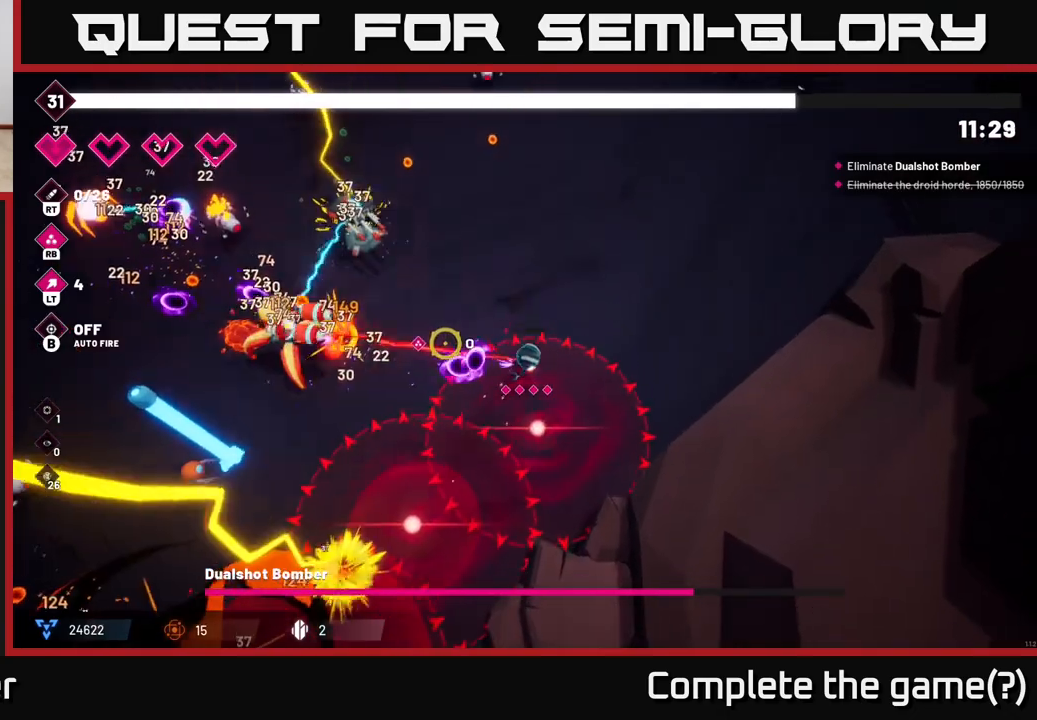
{"buttons": ["R2"], "left_stick": "up", "right_stick": "down-left", "events": [[500, "right_stick", "down-left"]]}
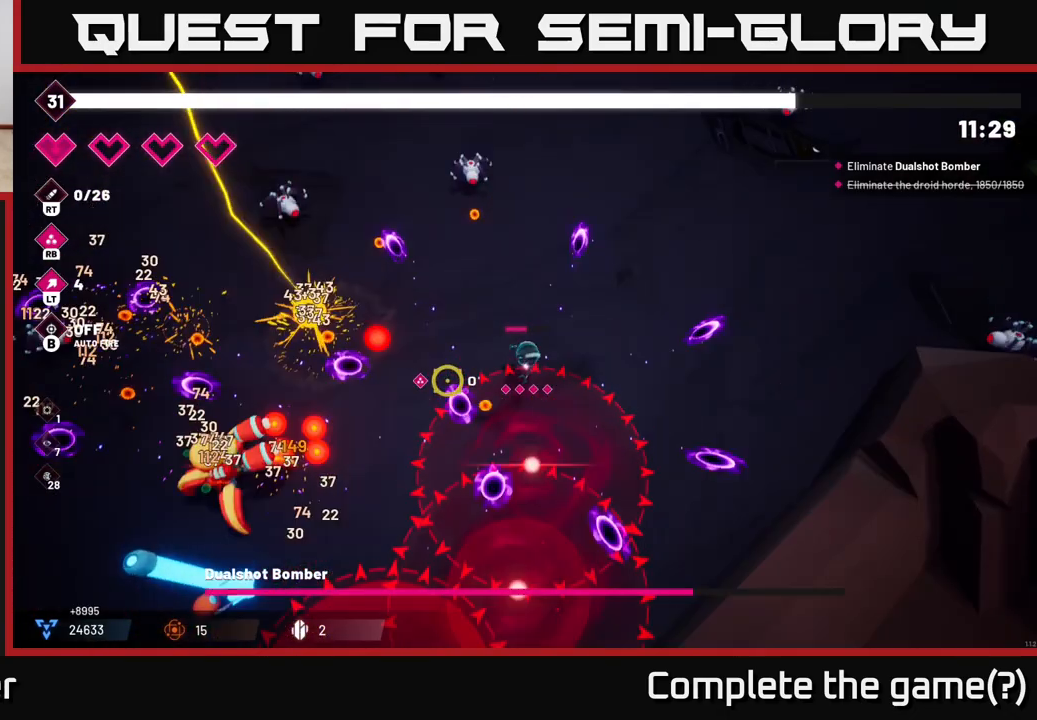
{"buttons": ["R2"], "left_stick": "up", "right_stick": "down-left", "events": [[33, "left_stick", "up-right"], [433, "left_stick", "up"]]}
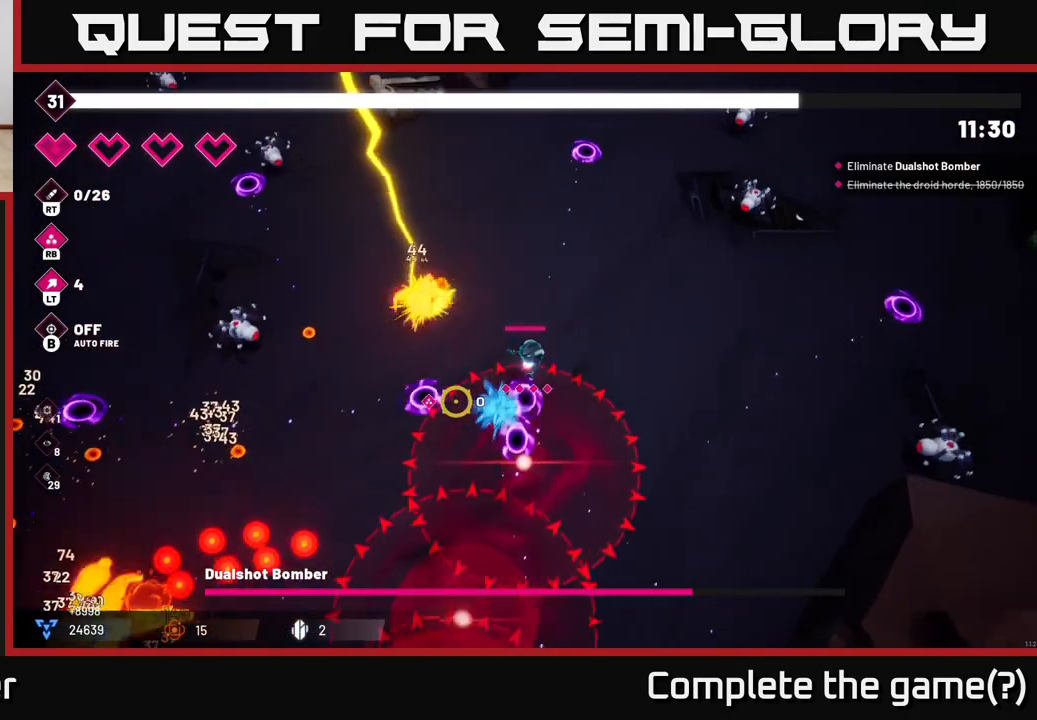
{"buttons": [], "left_stick": "up", "right_stick": "up", "events": [[50, "R2", "up"], [267, "right_stick", "up-left"], [467, "right_stick", "up"]]}
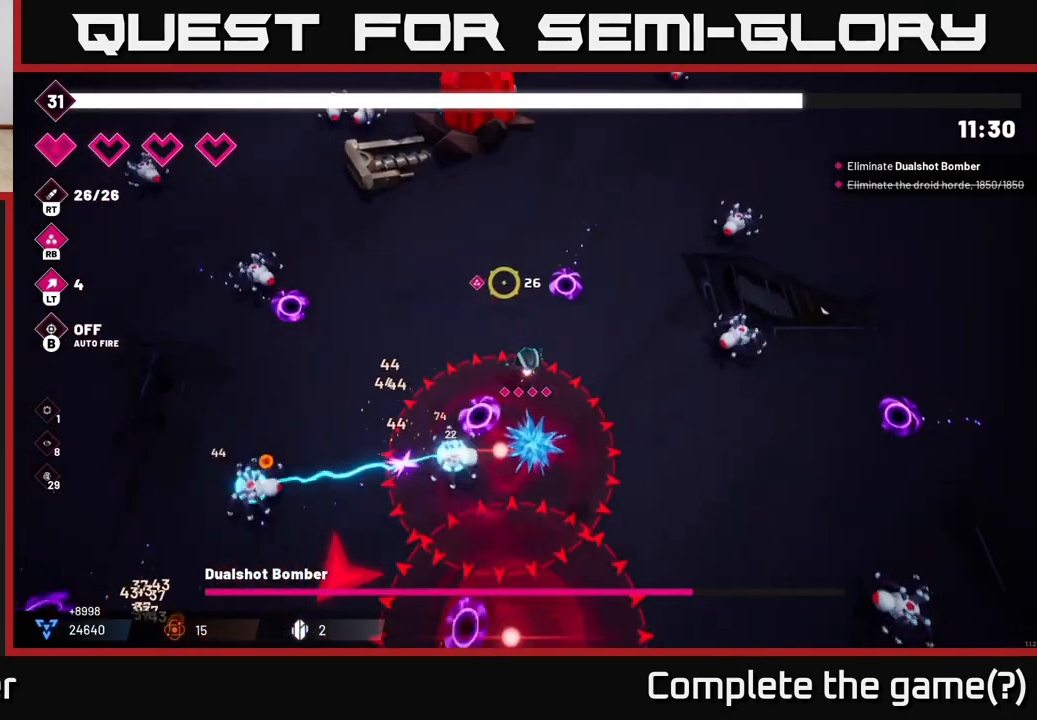
{"buttons": [], "left_stick": "up-right", "right_stick": "up-right", "events": [[67, "left_stick", "up-left"], [133, "right_stick", "up-right"], [200, "left_stick", "up"], [333, "left_stick", "up-right"]]}
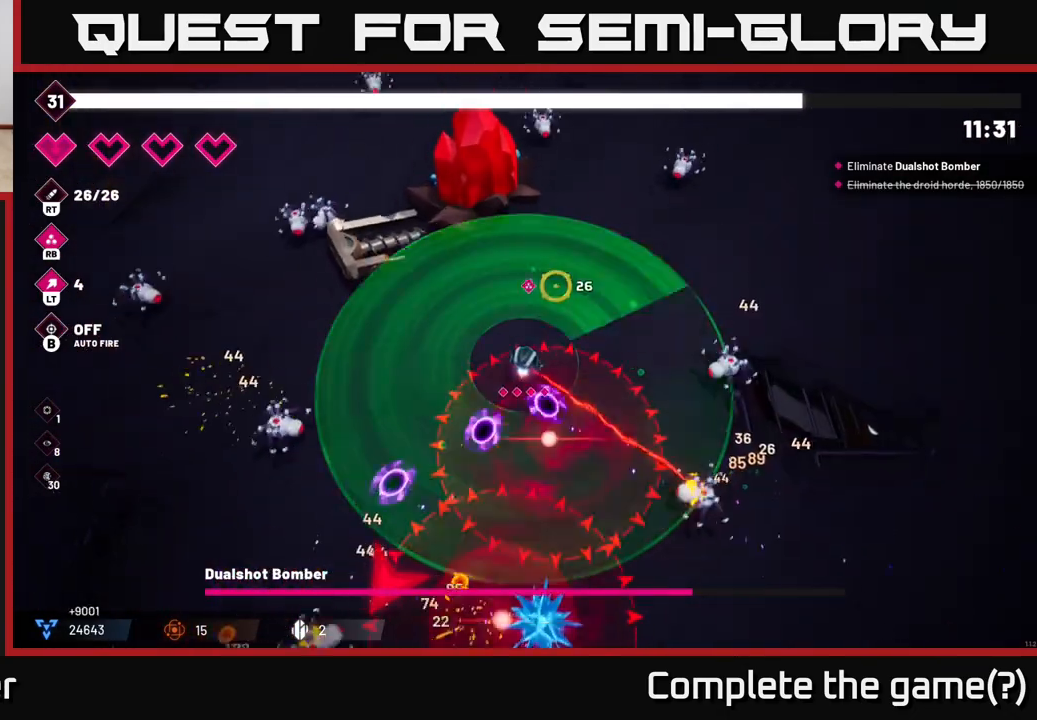
{"buttons": ["R2"], "left_stick": "up-right", "right_stick": "up-right", "events": [[217, "R2", "down"], [333, "R2", "up"], [467, "R2", "down"]]}
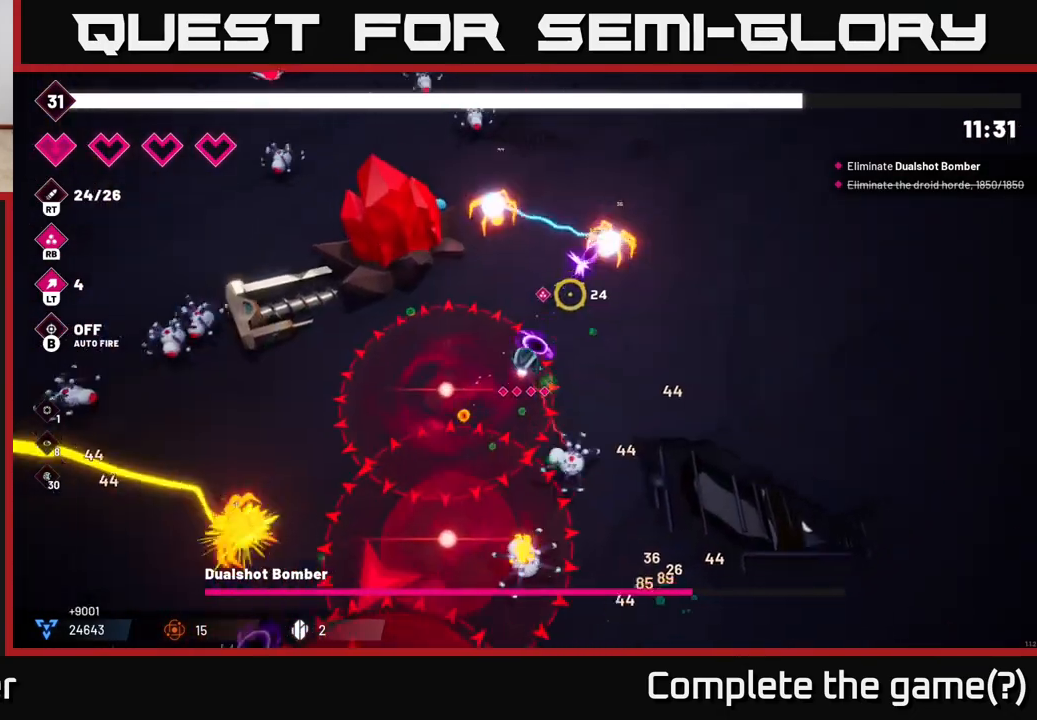
{"buttons": ["R2"], "left_stick": "up-right", "right_stick": "up-left", "events": [[167, "R2", "up"], [200, "right_stick", "up"], [400, "right_stick", "up-left"], [483, "R2", "down"]]}
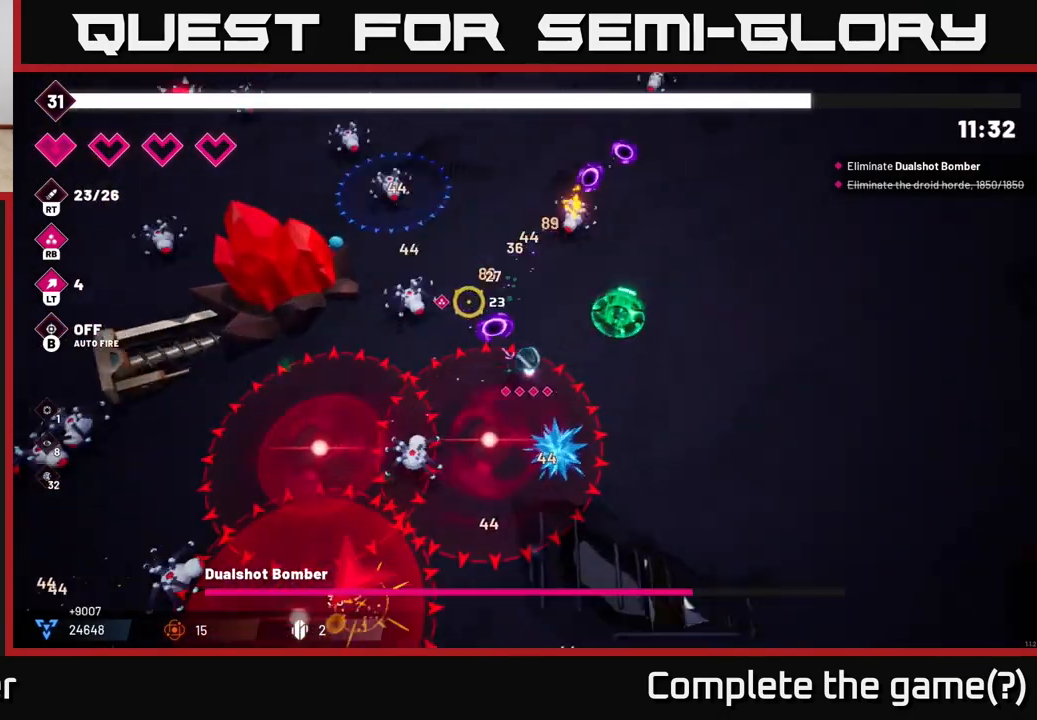
{"buttons": [], "left_stick": "up", "right_stick": "up-left", "events": [[133, "R2", "up"], [267, "R2", "down"], [417, "R2", "up"], [417, "left_stick", "up"]]}
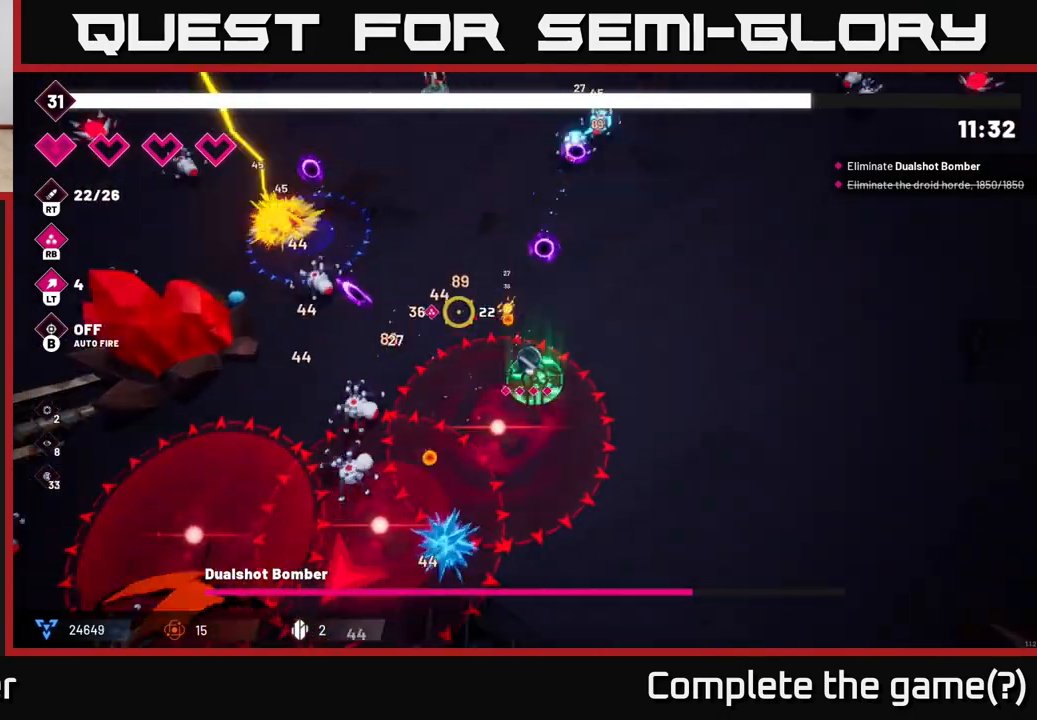
{"buttons": [], "left_stick": "right", "right_stick": "up-left", "events": [[67, "left_stick", "right"], [117, "R2", "down"], [283, "R2", "up"]]}
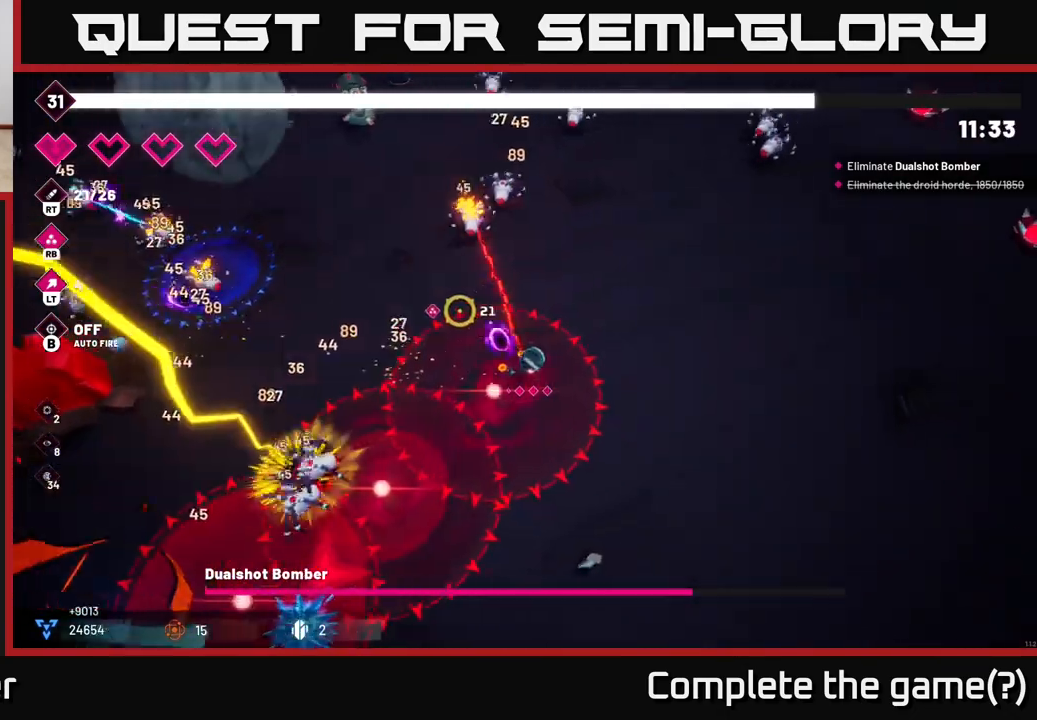
{"buttons": [], "left_stick": "up-right", "right_stick": "up-right", "events": [[83, "right_stick", "up"], [133, "left_stick", "up-right"], [233, "R2", "down"], [233, "right_stick", "up-right"], [400, "R2", "up"]]}
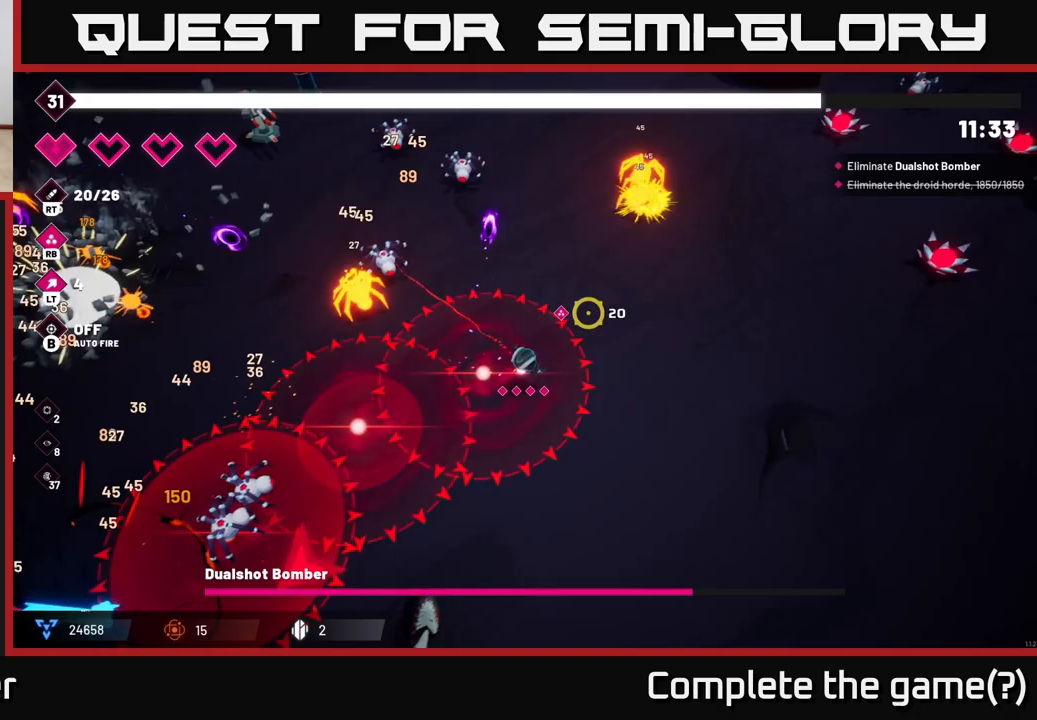
{"buttons": [], "left_stick": "right", "right_stick": "up-right", "events": [[17, "R2", "down"], [167, "R2", "up"], [167, "left_stick", "right"], [267, "R2", "down"], [433, "R2", "up"]]}
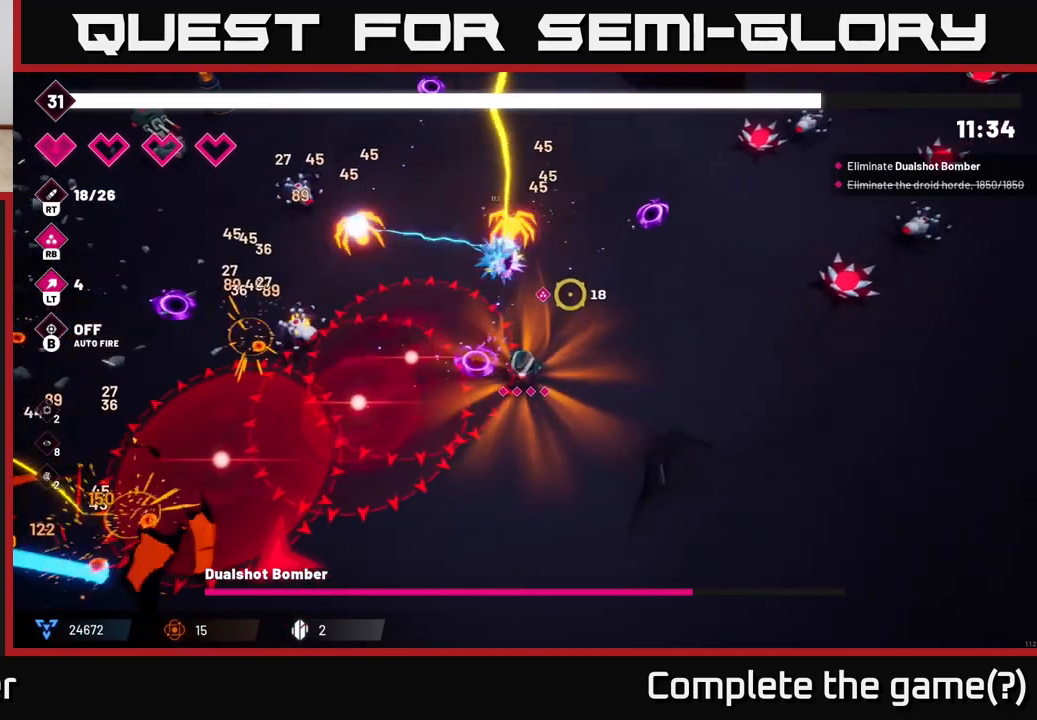
{"buttons": [], "left_stick": "right", "right_stick": "up-right", "events": [[217, "R2", "down"], [367, "R2", "up"]]}
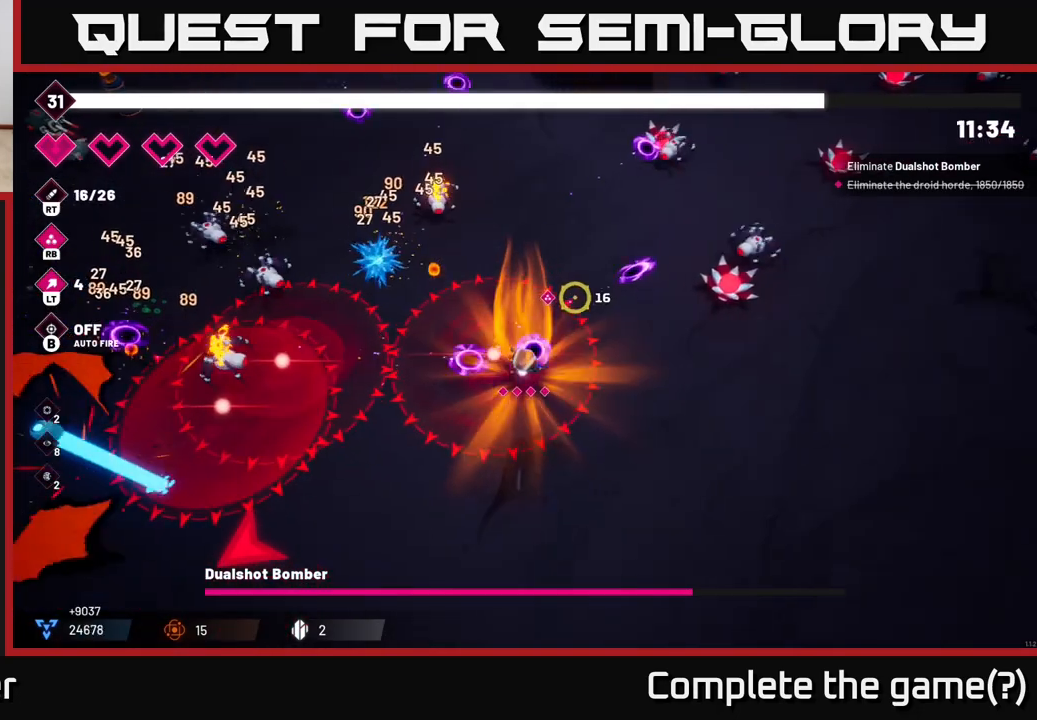
{"buttons": [], "left_stick": "down-right", "right_stick": "up-right", "events": [[17, "R2", "down"], [167, "R2", "up"], [300, "R2", "down"], [400, "left_stick", "down-right"], [450, "R2", "up"]]}
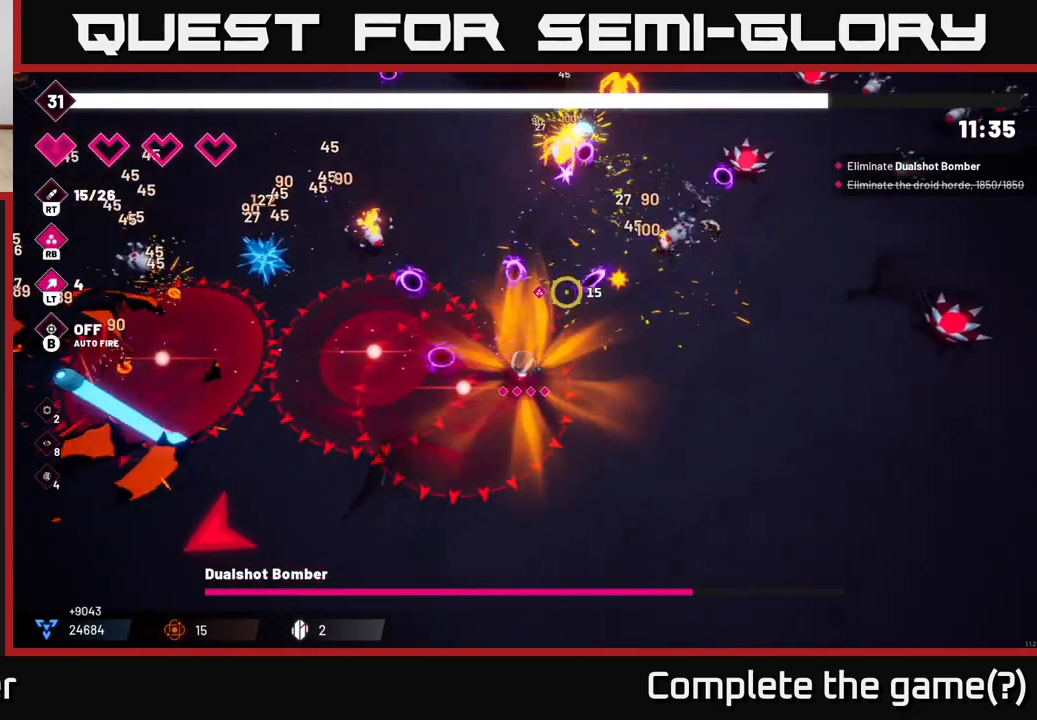
{"buttons": [], "left_stick": "right", "right_stick": "up-right", "events": [[17, "right_stick", "up"], [83, "R2", "down"], [133, "left_stick", "right"], [233, "R2", "up"], [233, "right_stick", "up-right"]]}
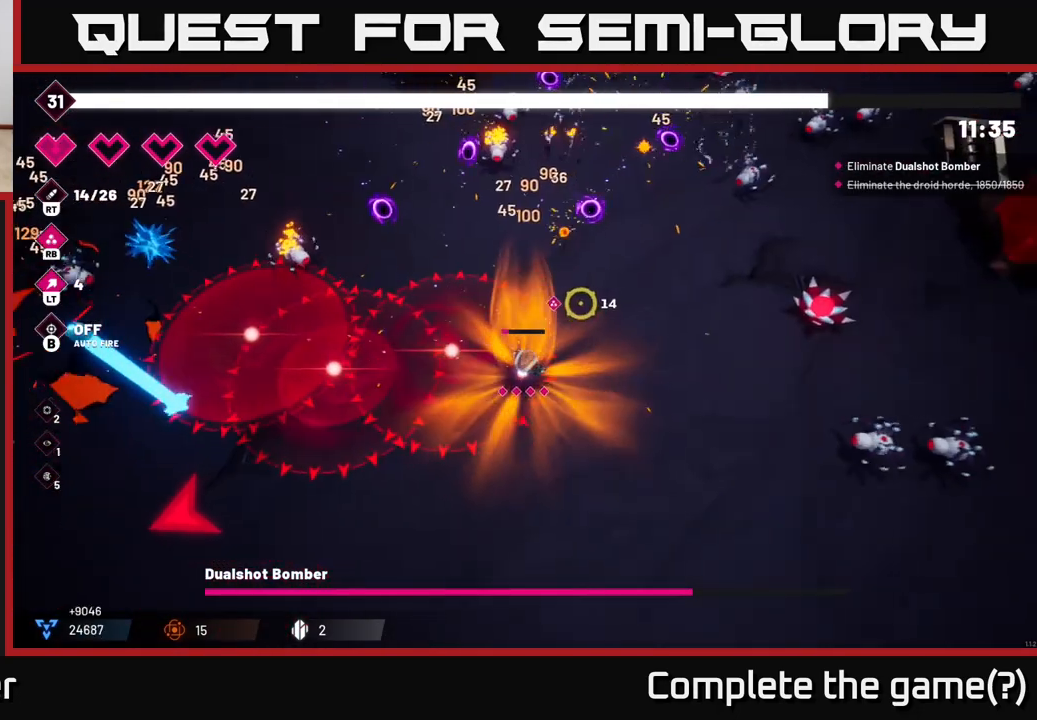
{"buttons": ["R2"], "left_stick": "down", "right_stick": "right", "events": [[50, "right_stick", "right"], [167, "R2", "down"], [250, "left_stick", "down"], [300, "R2", "up"], [367, "R2", "down"]]}
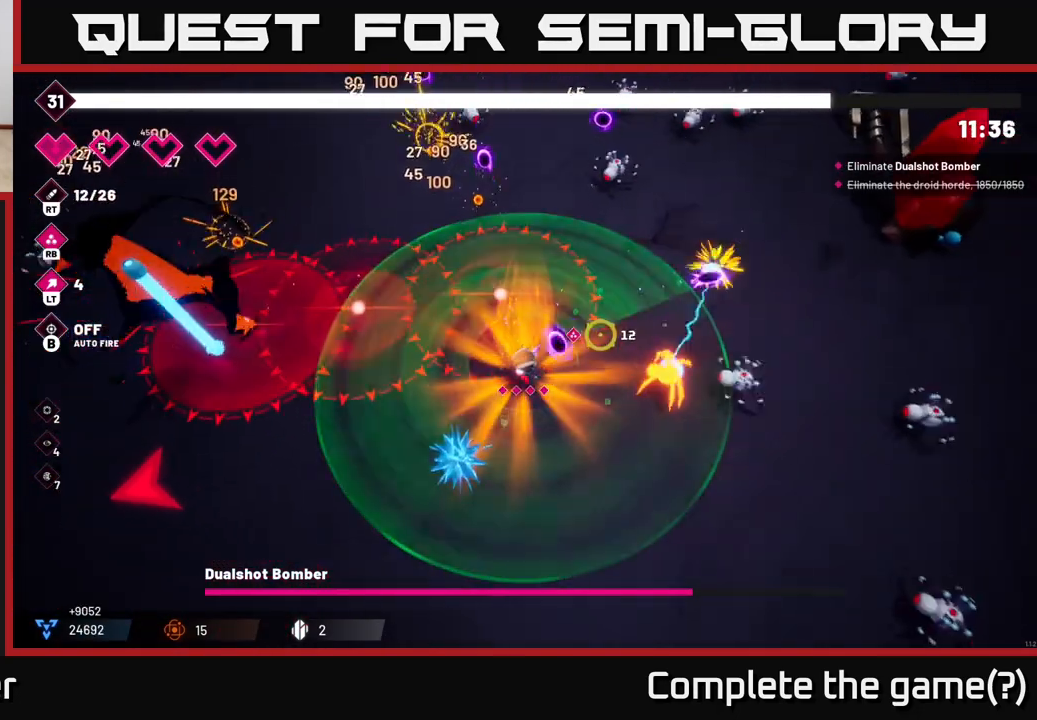
{"buttons": [], "left_stick": "down-right", "right_stick": "right", "events": [[50, "R2", "up"], [133, "left_stick", "down-right"], [233, "R2", "down"], [383, "R2", "up"]]}
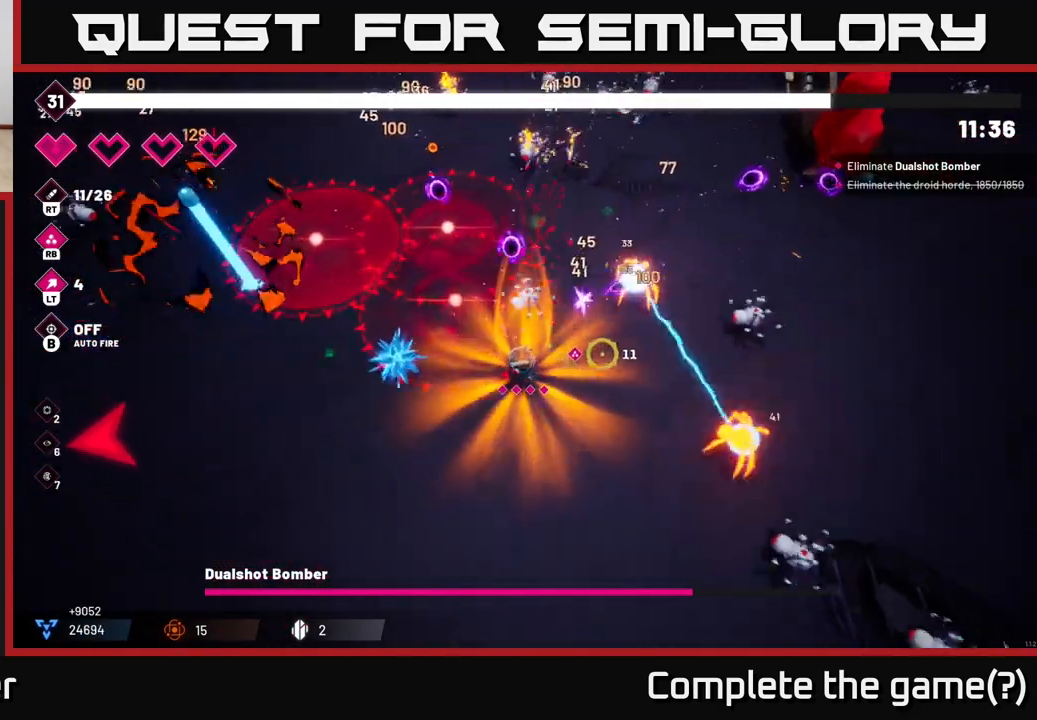
{"buttons": [], "left_stick": "down-left", "right_stick": "right", "events": [[33, "R2", "down"], [100, "left_stick", "down-left"], [183, "R2", "up"], [317, "R2", "down"], [483, "R2", "up"]]}
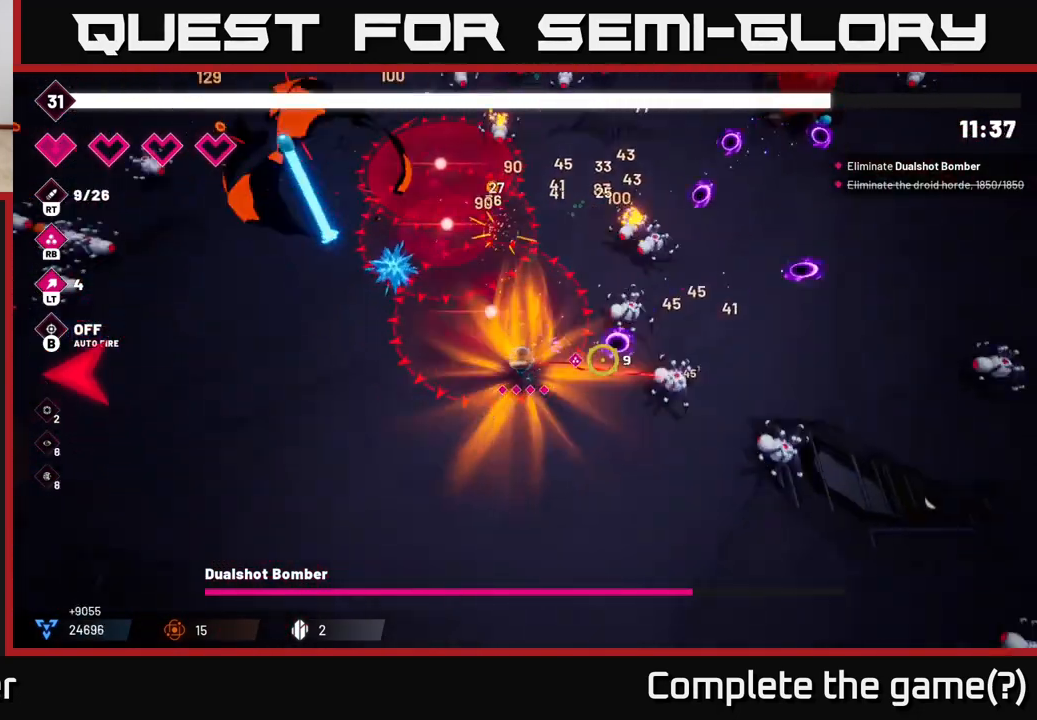
{"buttons": [], "left_stick": "center", "right_stick": "up-left", "events": [[100, "R2", "down"], [283, "R2", "up"], [333, "left_stick", "left"], [367, "right_stick", "up-left"], [483, "left_stick", "center"]]}
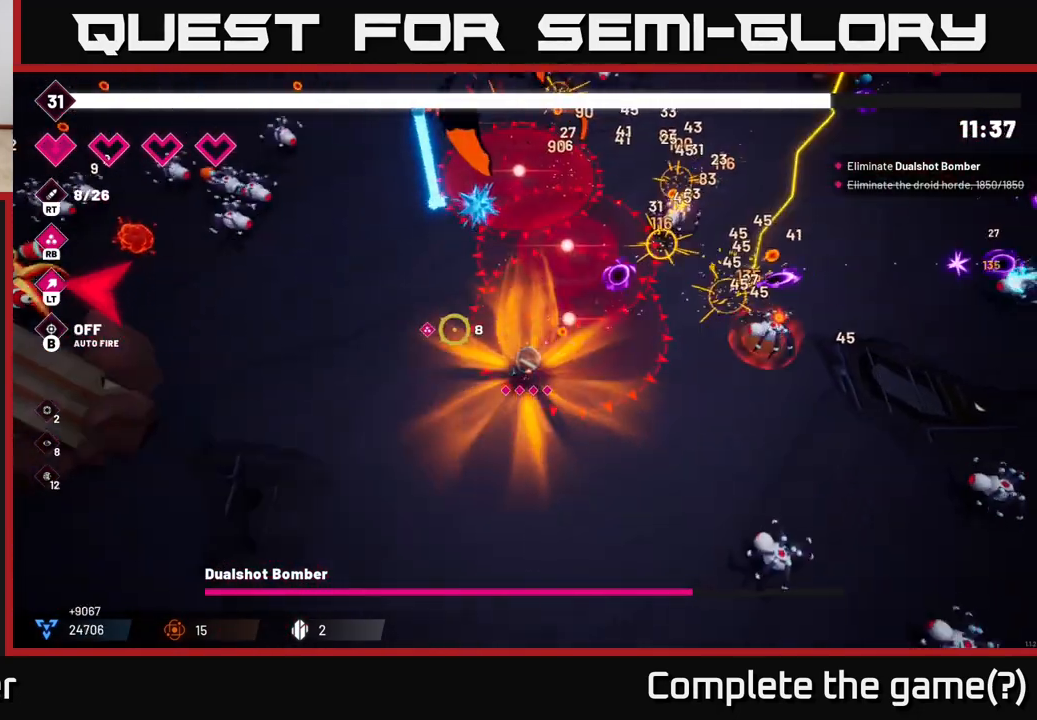
{"buttons": ["R2"], "left_stick": "down-left", "right_stick": "up-left", "events": [[100, "left_stick", "left"], [117, "R2", "down"], [300, "R2", "up"], [400, "R2", "down"], [450, "left_stick", "down-left"]]}
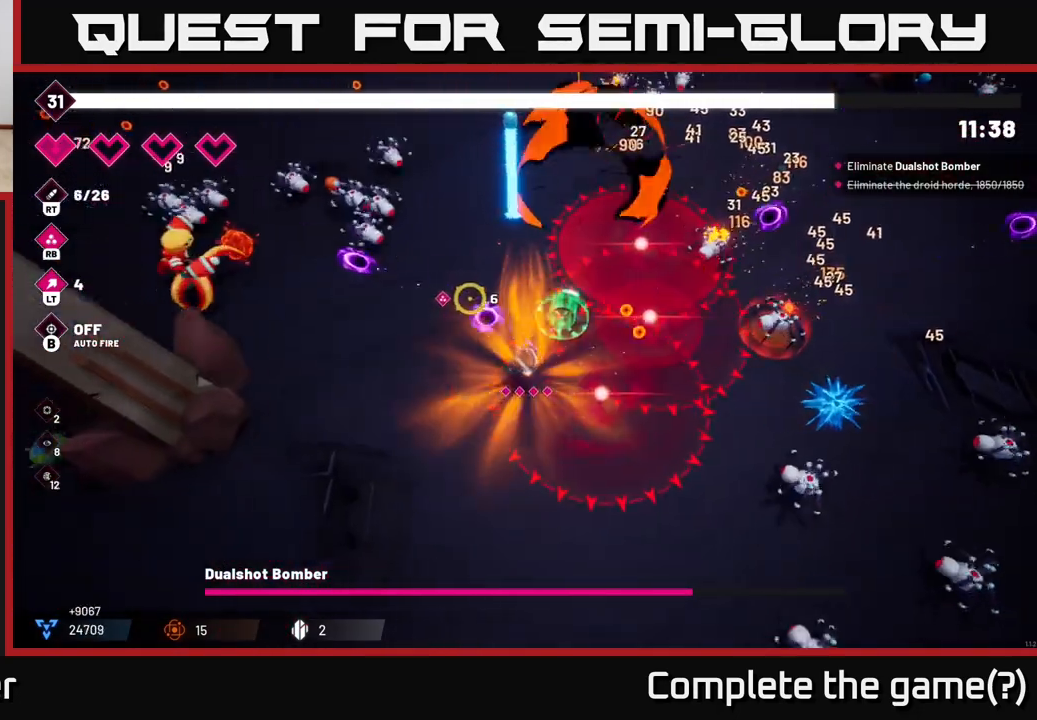
{"buttons": ["R2"], "left_stick": "down-right", "right_stick": "up-left", "events": [[33, "left_stick", "center"], [83, "R2", "up"], [133, "left_stick", "down"], [167, "R2", "down"], [367, "R2", "up"], [467, "left_stick", "down-right"], [483, "R2", "down"]]}
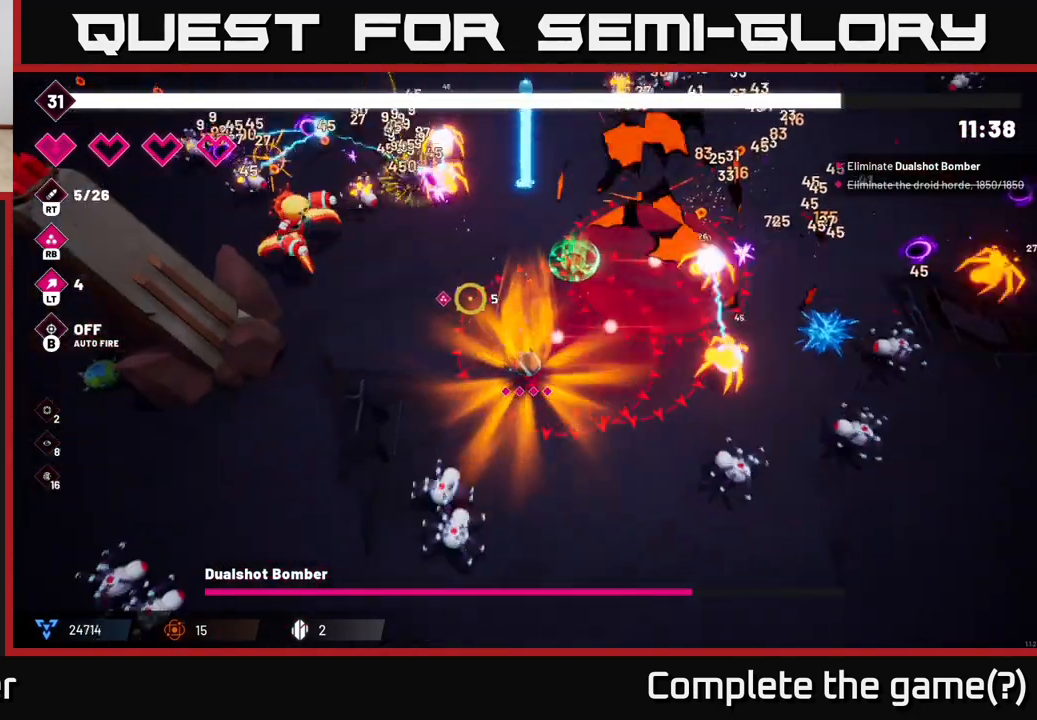
{"buttons": [], "left_stick": "down", "right_stick": "up-left", "events": [[117, "R2", "up"], [217, "left_stick", "down"], [300, "R2", "down"], [417, "R2", "up"]]}